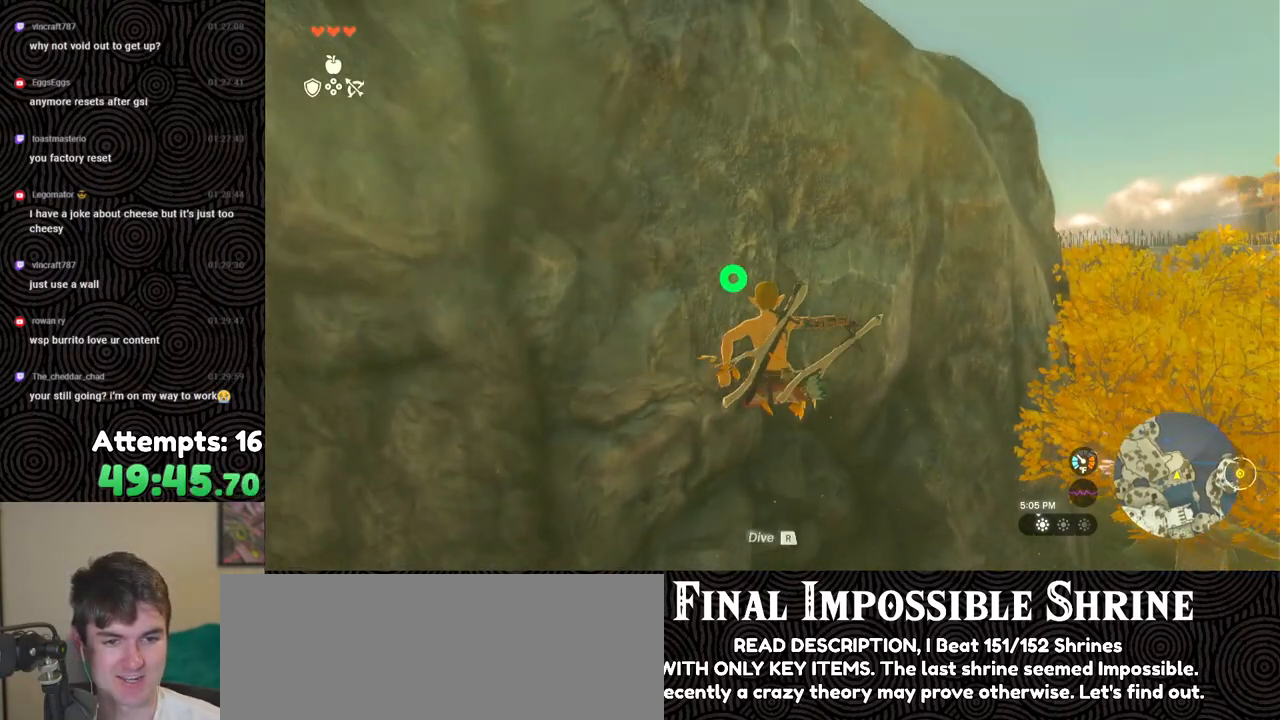
Gameplay with a controller (Nintendo layout); each line is a JSON object with the inputs held at the frame after it. "events" lists button and stick changes between this image and that frame as [ms after this image, input, new state], when the widget could be followed in between. Not read: L3 R3.
{"buttons": ["L2", "R2"], "left_stick": "center", "right_stick": "center", "events": [[133, "Y", "down"], [233, "Y", "up"], [267, "R2", "up"], [433, "R2", "down"]]}
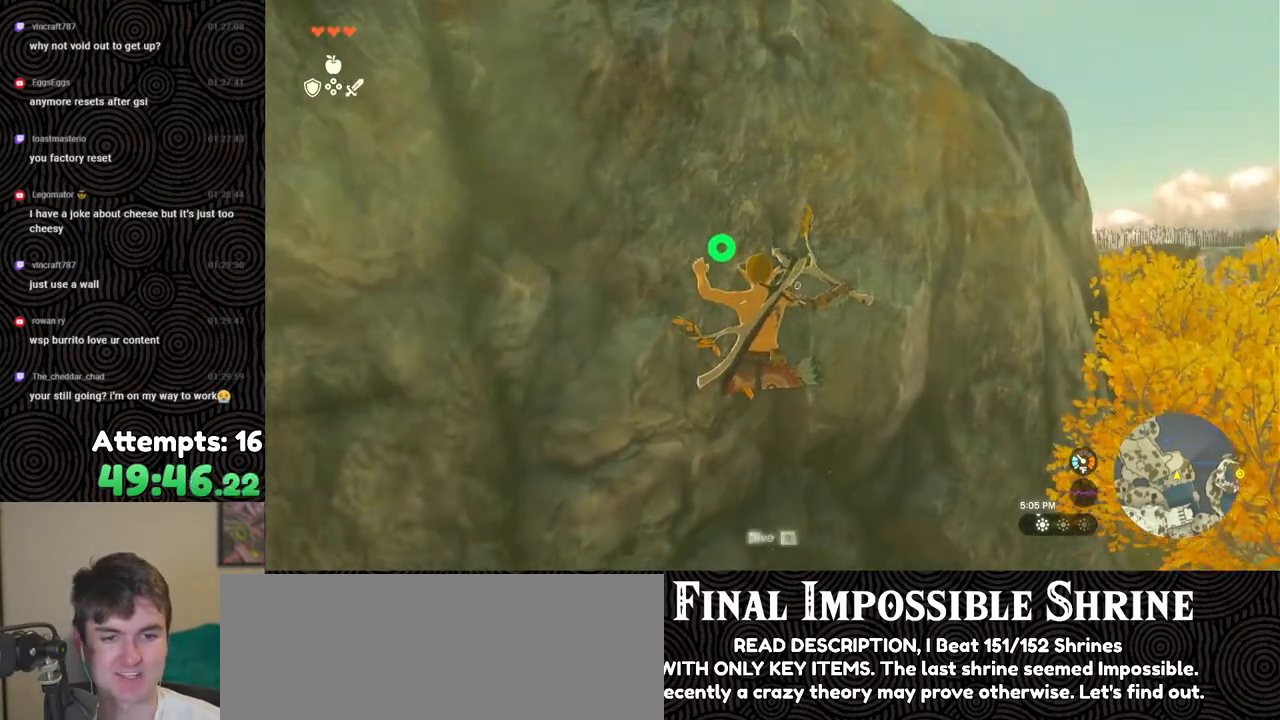
{"buttons": ["L2"], "left_stick": "center", "right_stick": "center", "events": [[317, "Y", "down"], [400, "Y", "up"], [417, "R2", "up"]]}
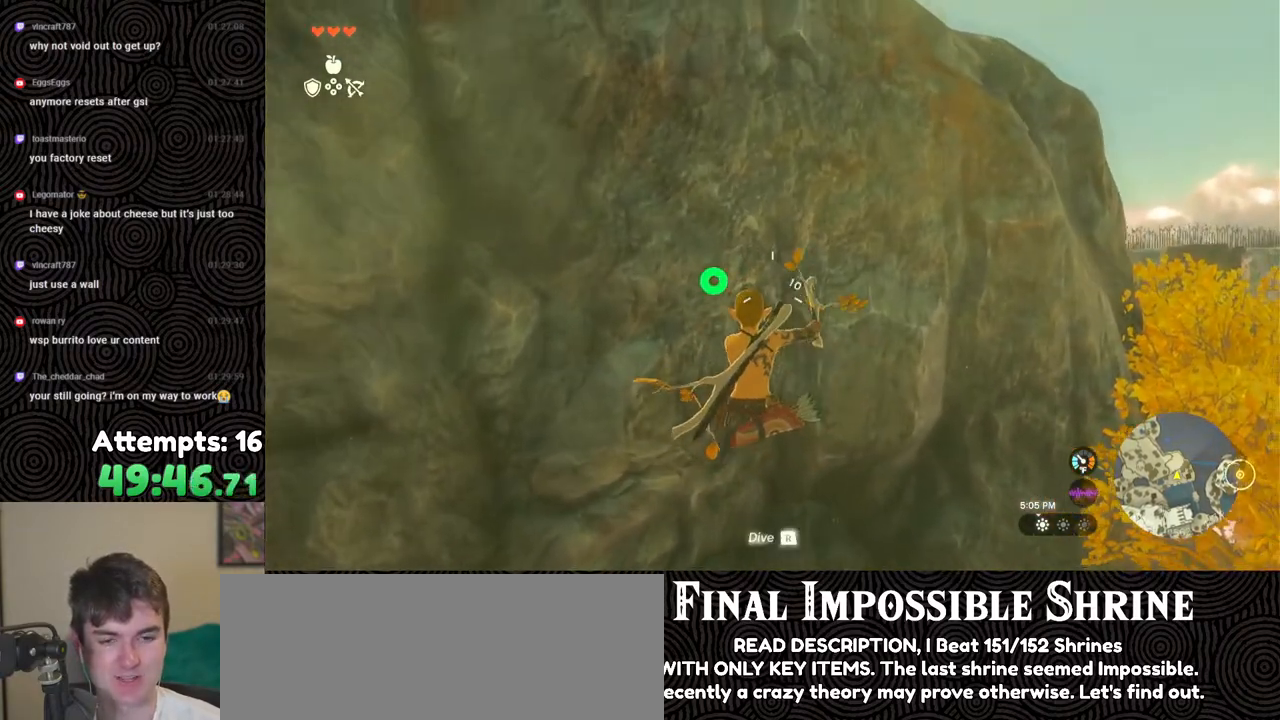
{"buttons": ["Y", "L2", "R2"], "left_stick": "center", "right_stick": "center", "events": [[67, "R2", "down"], [417, "Y", "down"]]}
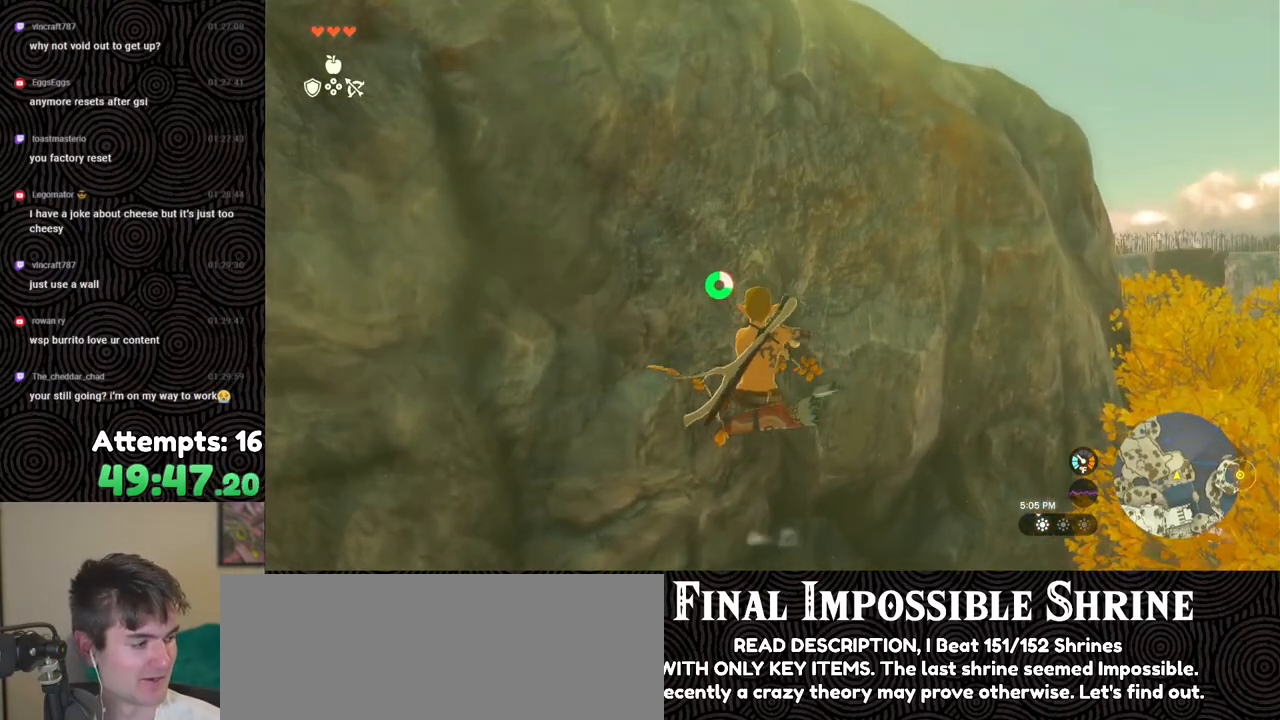
{"buttons": ["L2", "R2"], "left_stick": "center", "right_stick": "center", "events": [[33, "Y", "up"], [50, "R2", "up"], [183, "R2", "down"]]}
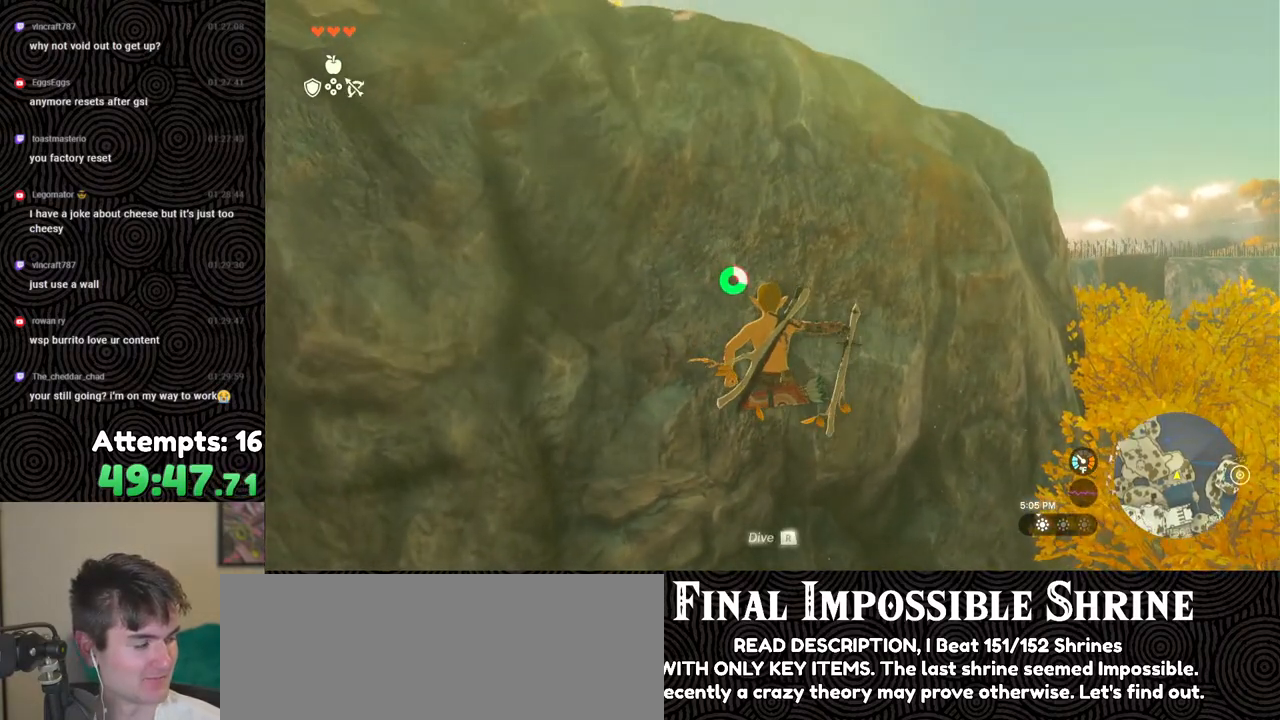
{"buttons": ["L2", "R2"], "left_stick": "center", "right_stick": "center", "events": [[83, "Y", "down"], [183, "Y", "up"], [200, "R2", "up"], [367, "R2", "down"]]}
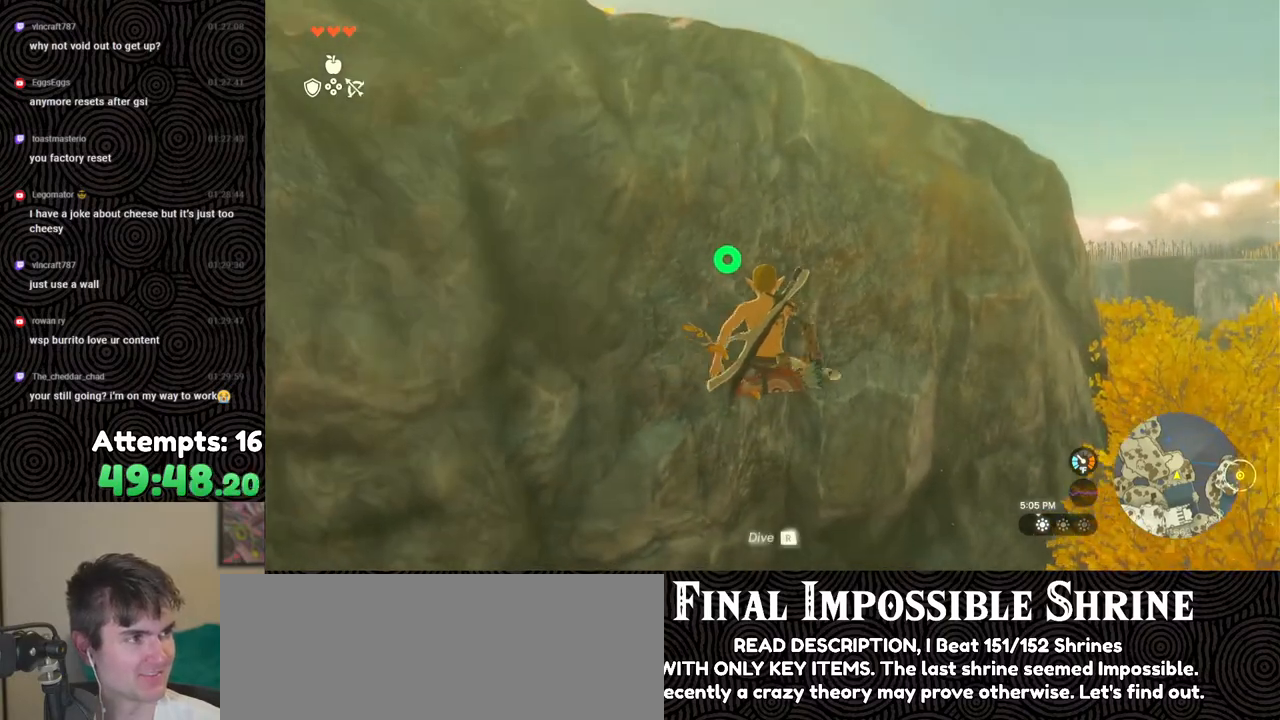
{"buttons": ["L2"], "left_stick": "center", "right_stick": "center", "events": [[250, "Y", "down"], [350, "Y", "up"], [400, "R2", "up"]]}
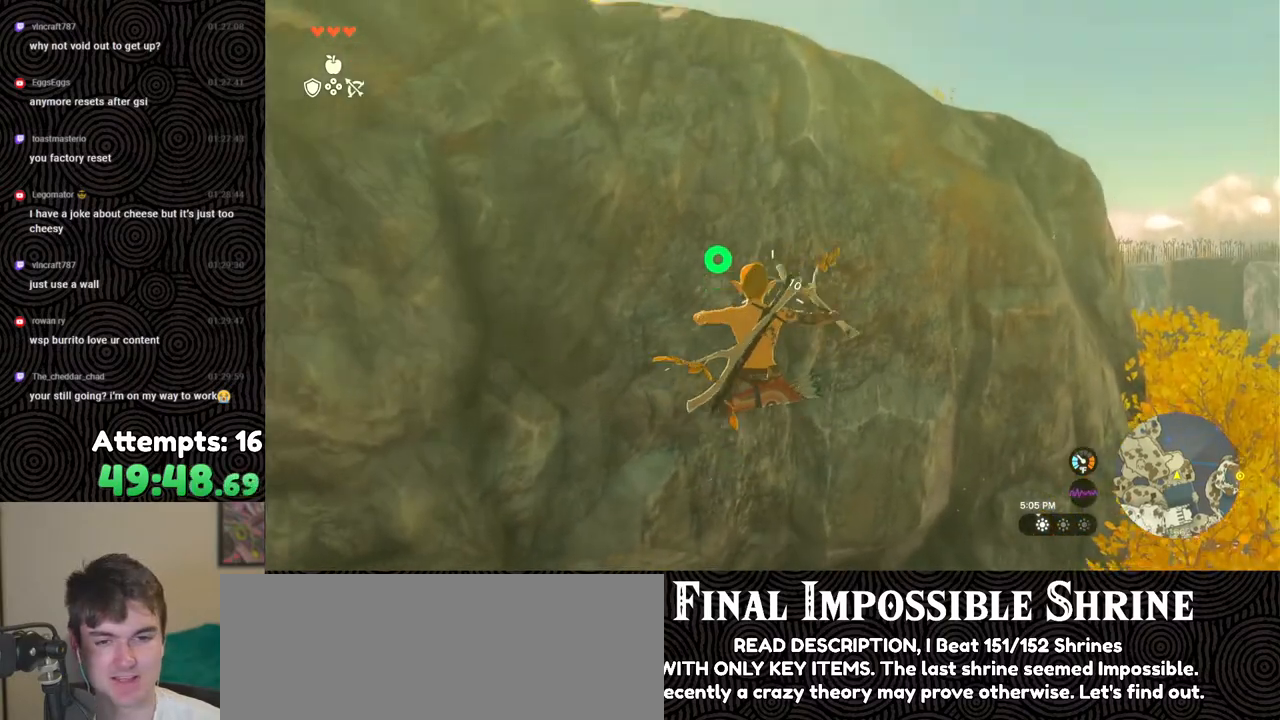
{"buttons": ["Y", "L2", "R2"], "left_stick": "center", "right_stick": "center", "events": [[50, "R2", "down"], [433, "Y", "down"]]}
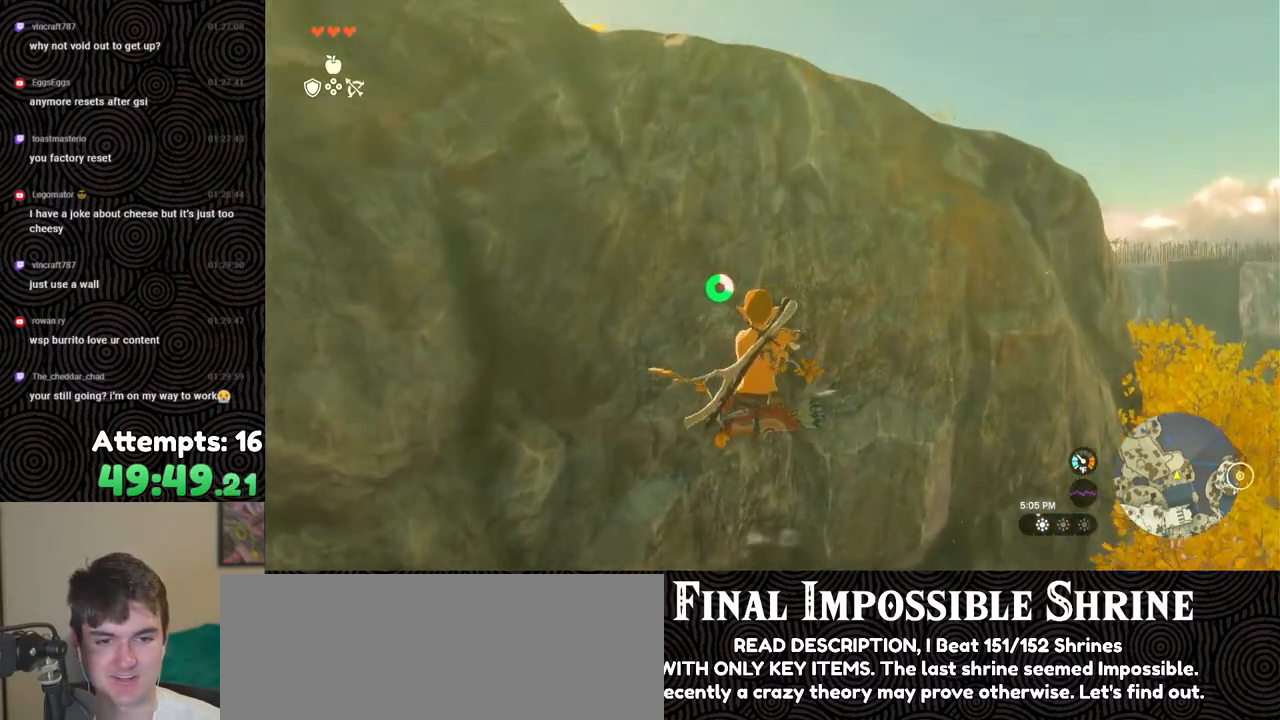
{"buttons": ["L2", "R2"], "left_stick": "center", "right_stick": "center", "events": [[67, "Y", "up"], [83, "R2", "up"], [267, "R2", "down"]]}
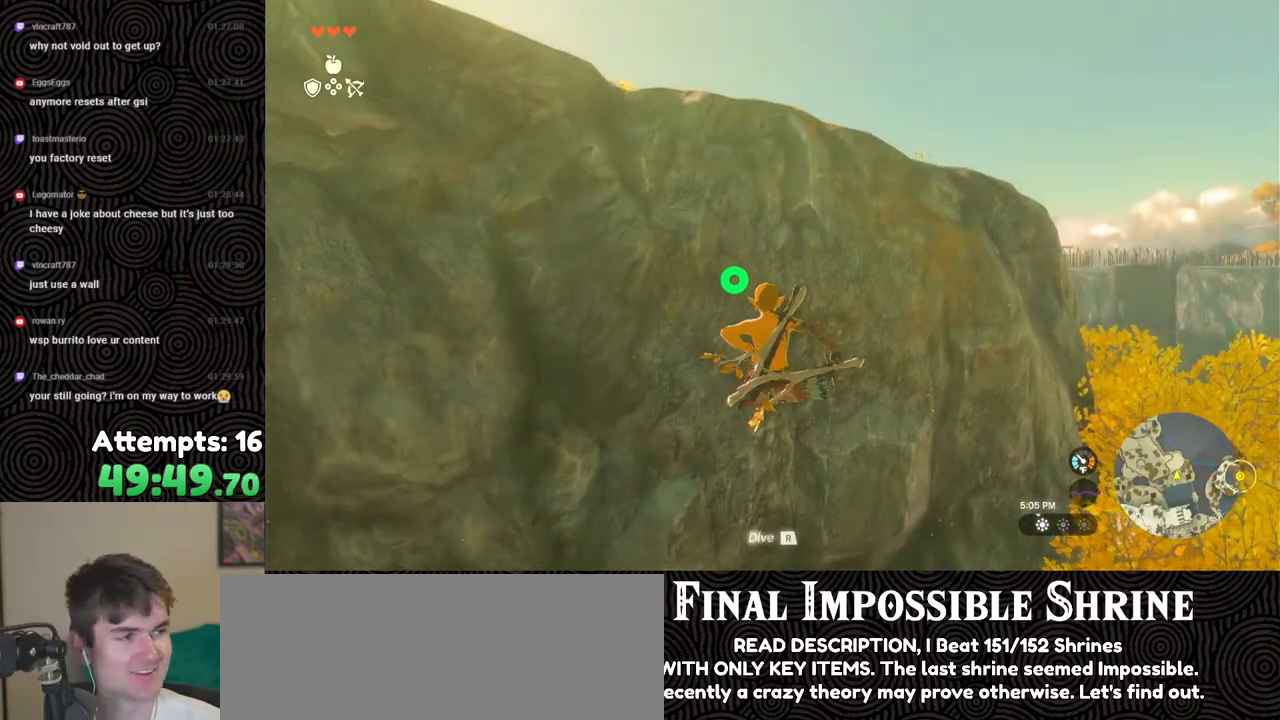
{"buttons": ["L2", "R2"], "left_stick": "center", "right_stick": "center", "events": [[117, "Y", "down"], [233, "Y", "up"], [267, "R2", "up"], [483, "R2", "down"]]}
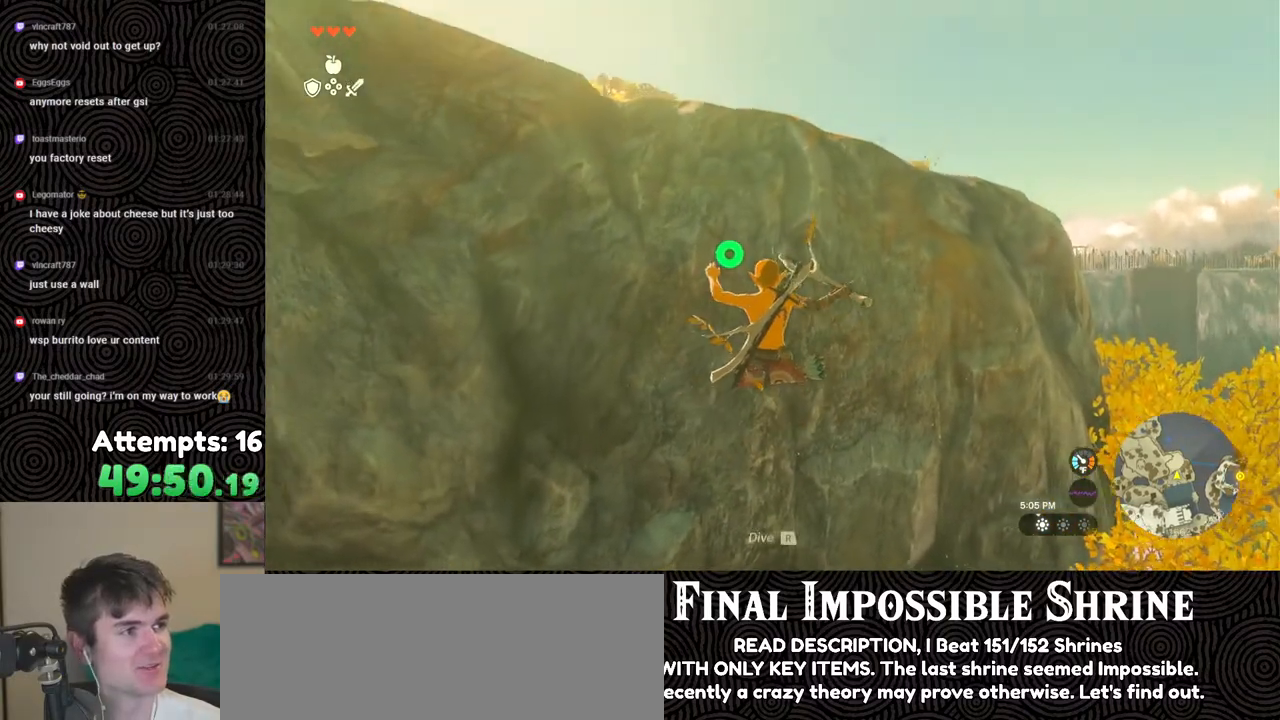
{"buttons": ["L2"], "left_stick": "center", "right_stick": "center", "events": [[317, "Y", "down"], [417, "Y", "up"], [467, "R2", "up"]]}
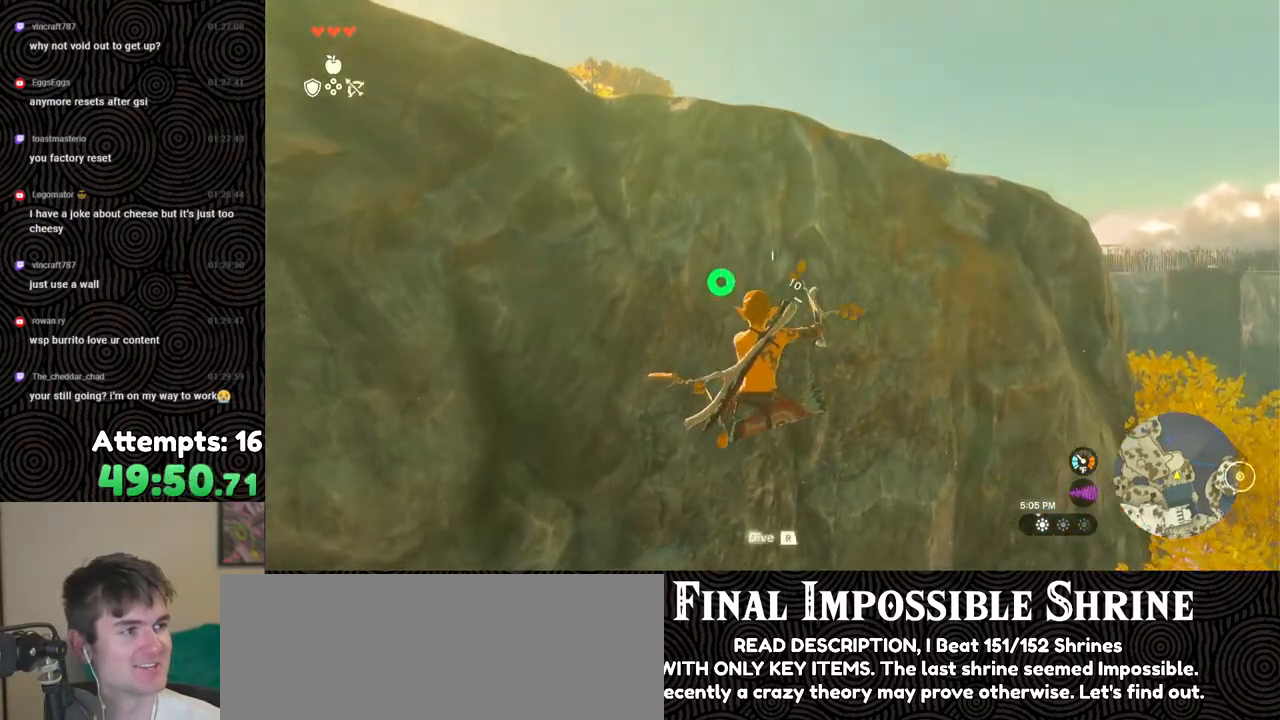
{"buttons": ["L2", "R2"], "left_stick": "center", "right_stick": "center", "events": [[183, "R2", "down"]]}
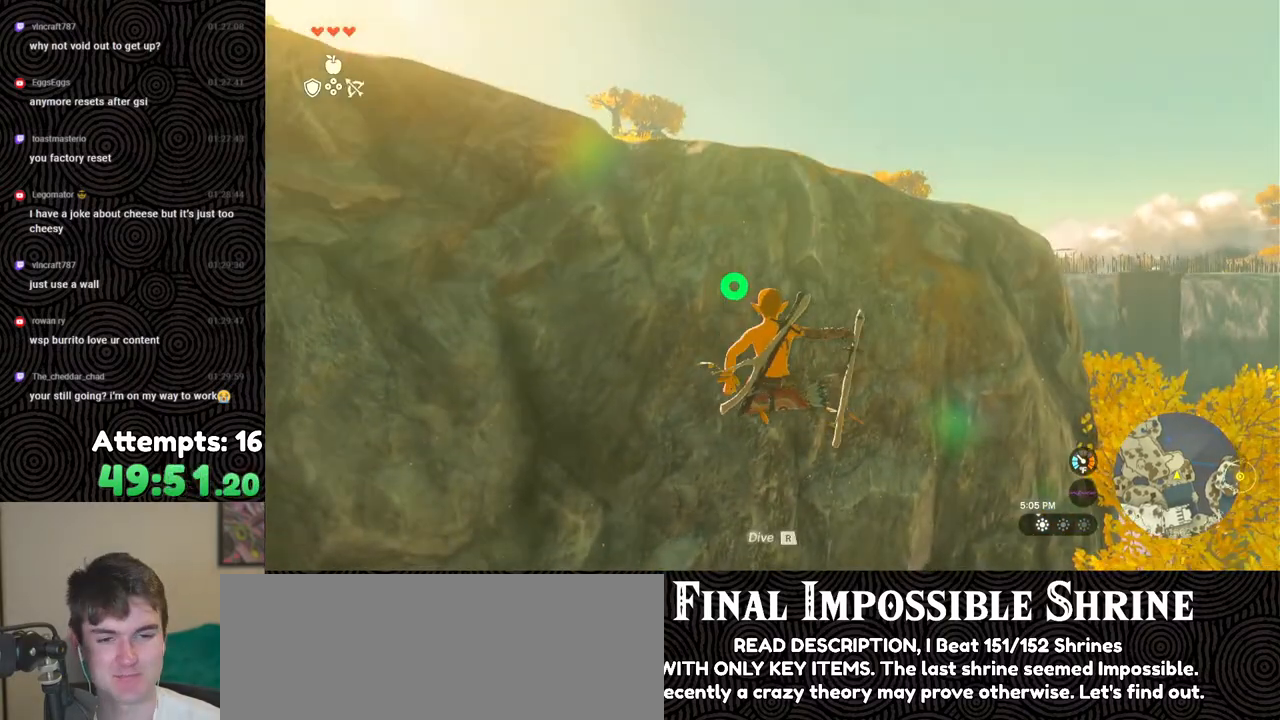
{"buttons": ["L2", "R2"], "left_stick": "center", "right_stick": "center", "events": [[83, "Y", "down"], [183, "Y", "up"], [233, "R2", "up"], [350, "R2", "down"]]}
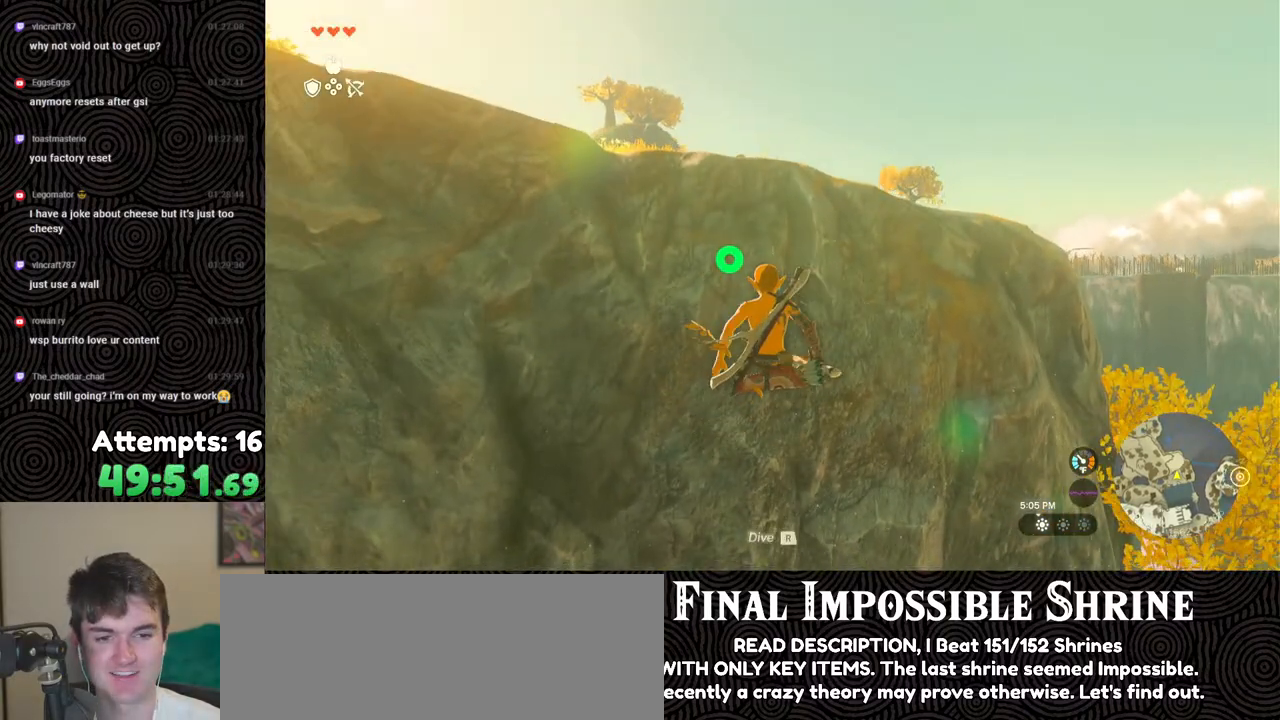
{"buttons": ["L2"], "left_stick": "center", "right_stick": "center", "events": [[250, "Y", "down"], [367, "Y", "up"], [383, "R2", "up"]]}
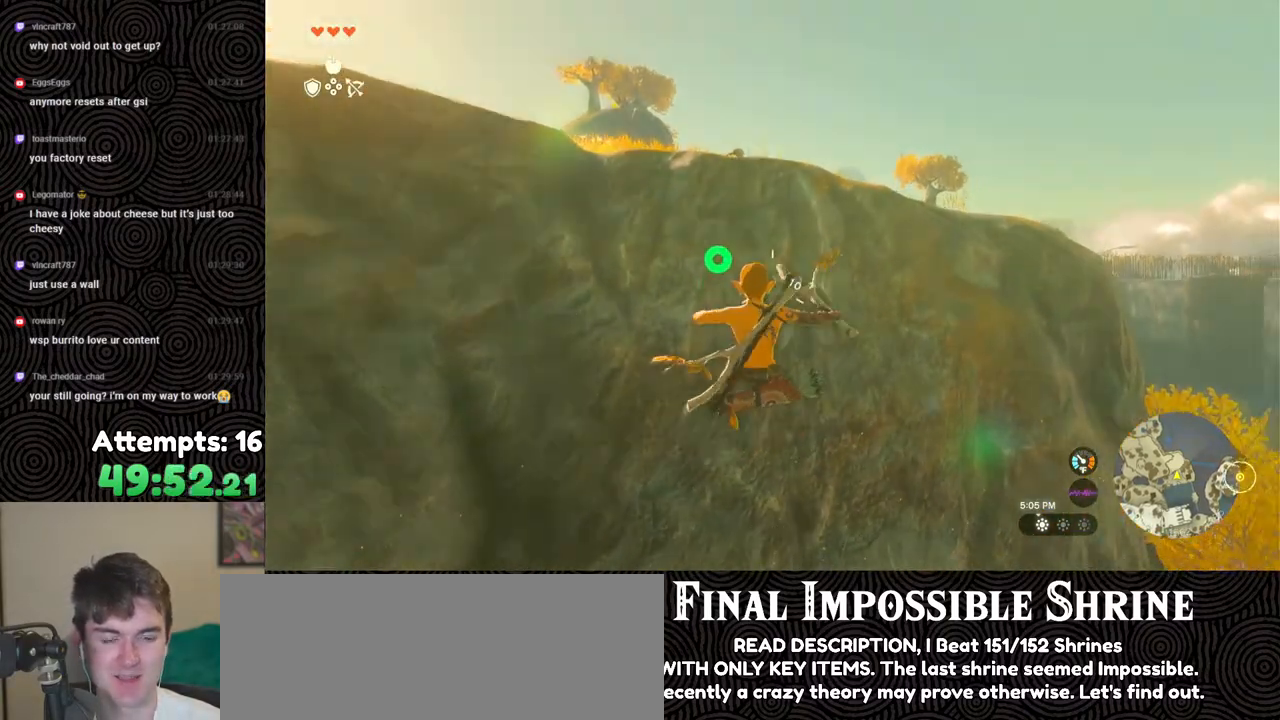
{"buttons": ["Y", "L2", "R2"], "left_stick": "center", "right_stick": "center", "events": [[50, "R2", "down"], [417, "Y", "down"]]}
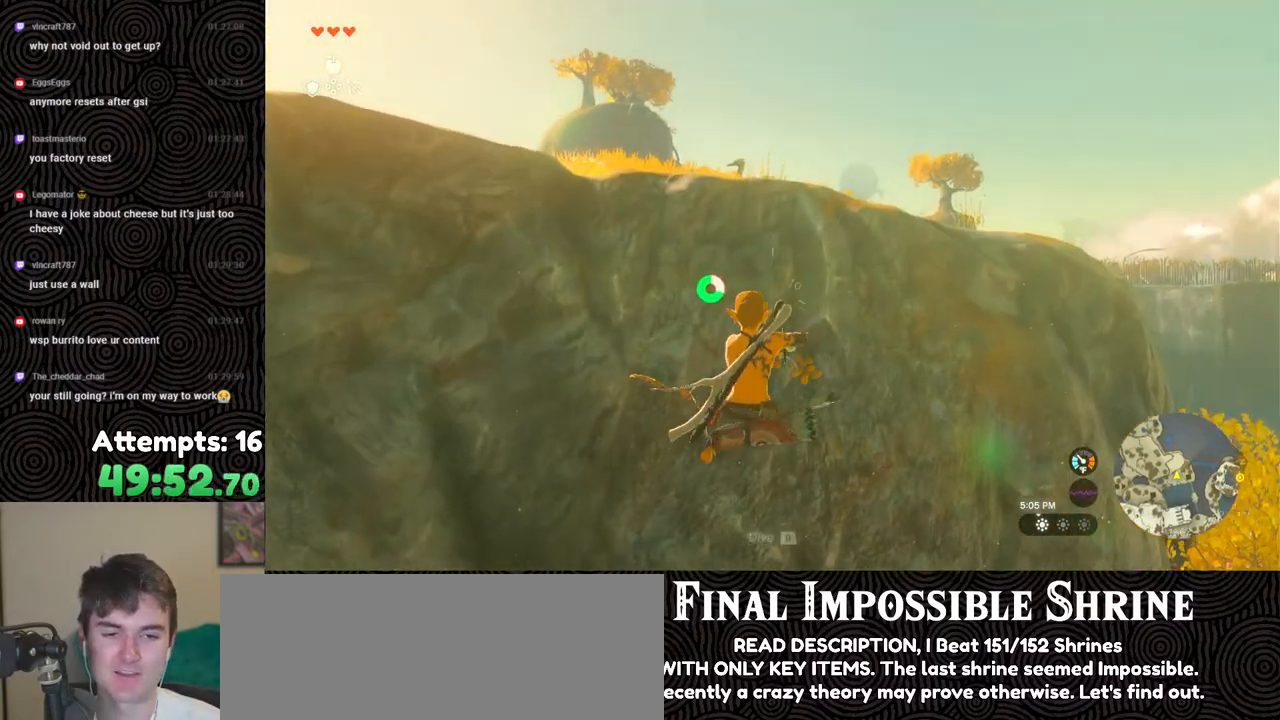
{"buttons": ["L2", "R2"], "left_stick": "center", "right_stick": "center", "events": [[50, "Y", "up"], [83, "R2", "up"], [267, "R2", "down"]]}
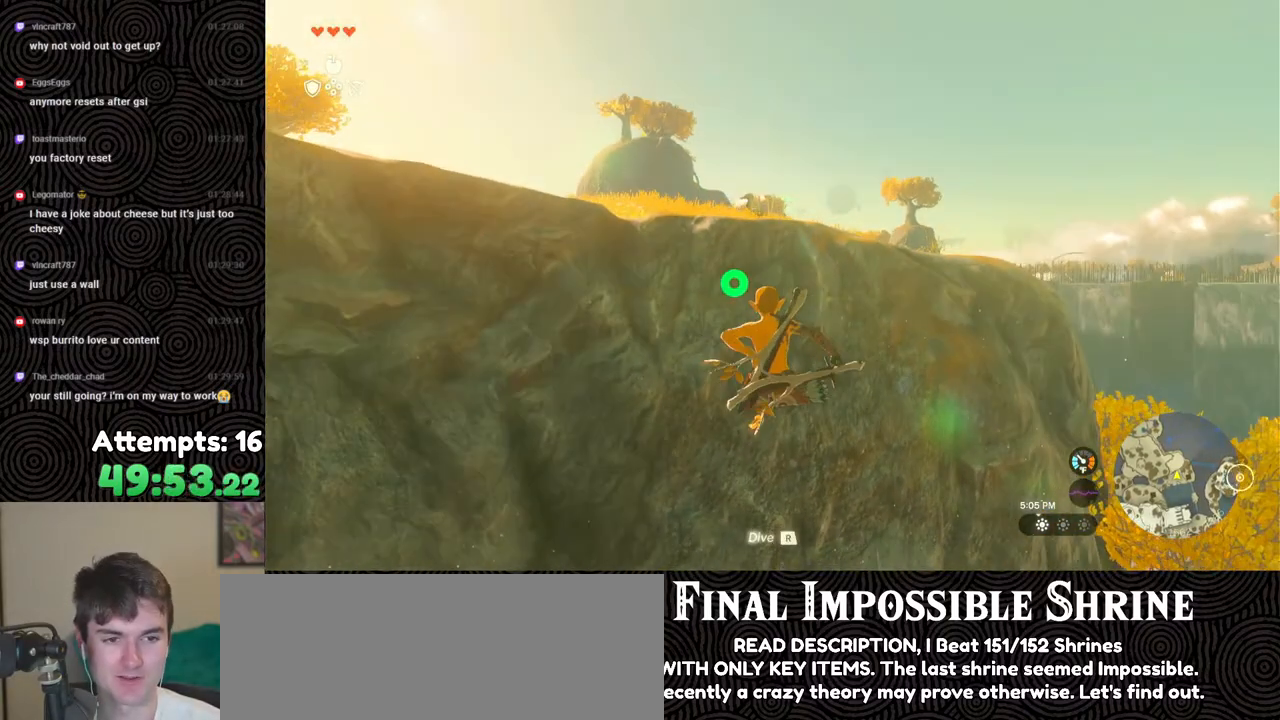
{"buttons": ["L2", "R2"], "left_stick": "center", "right_stick": "down-right", "events": [[183, "Y", "down"], [283, "Y", "up"], [300, "R2", "up"], [417, "right_stick", "down-right"], [467, "R2", "down"]]}
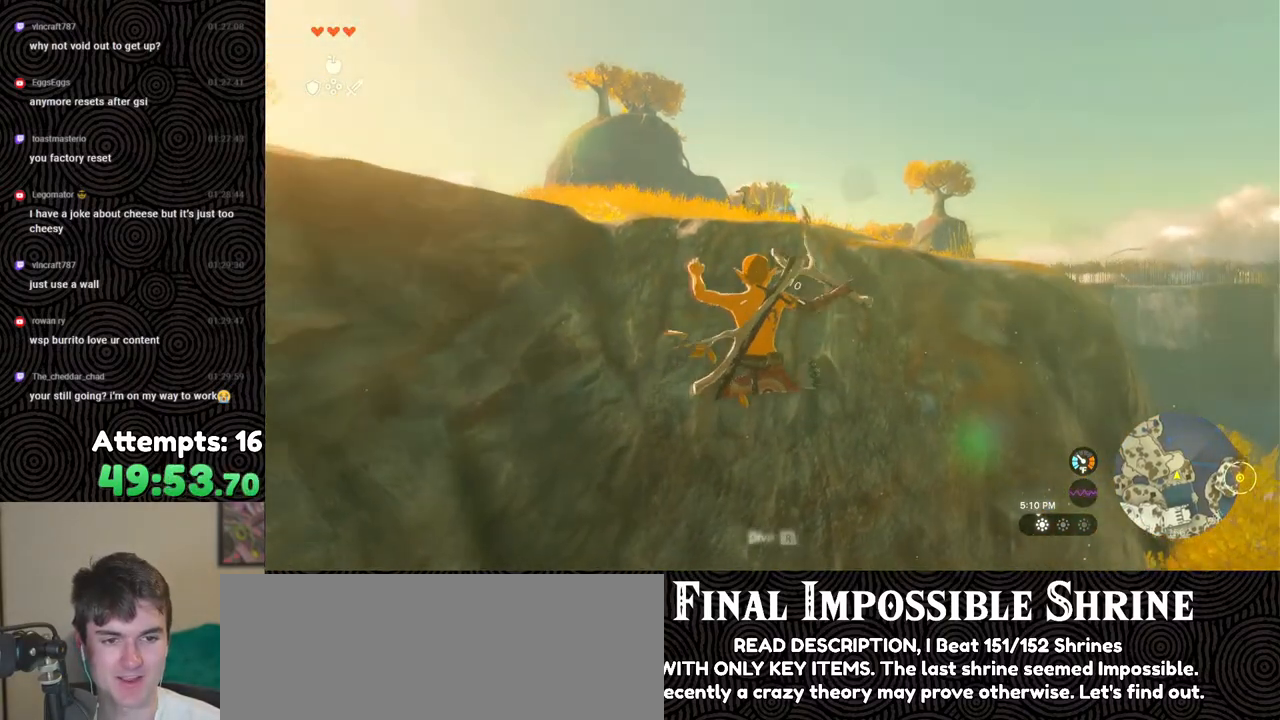
{"buttons": ["L2", "R2"], "left_stick": "center", "right_stick": "center", "events": [[33, "right_stick", "center"], [400, "Y", "down"], [500, "Y", "up"]]}
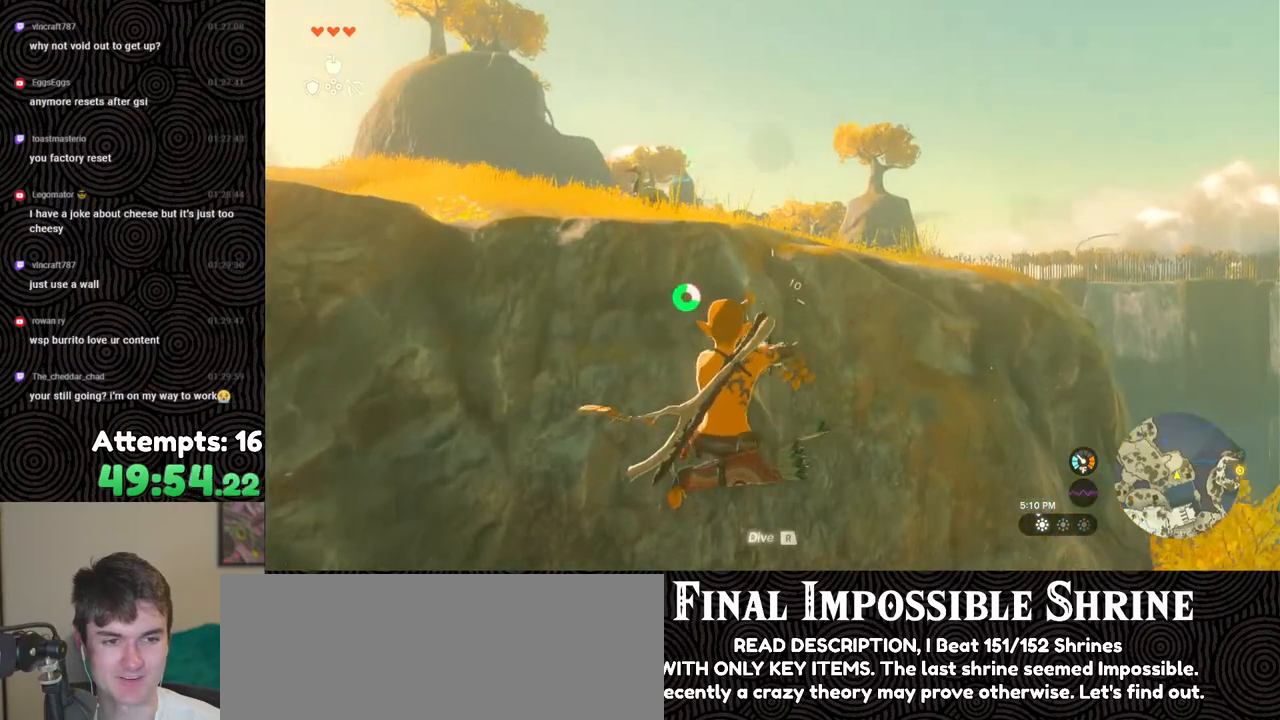
{"buttons": ["L2", "R2"], "left_stick": "center", "right_stick": "center", "events": [[17, "R2", "up"], [167, "R2", "down"]]}
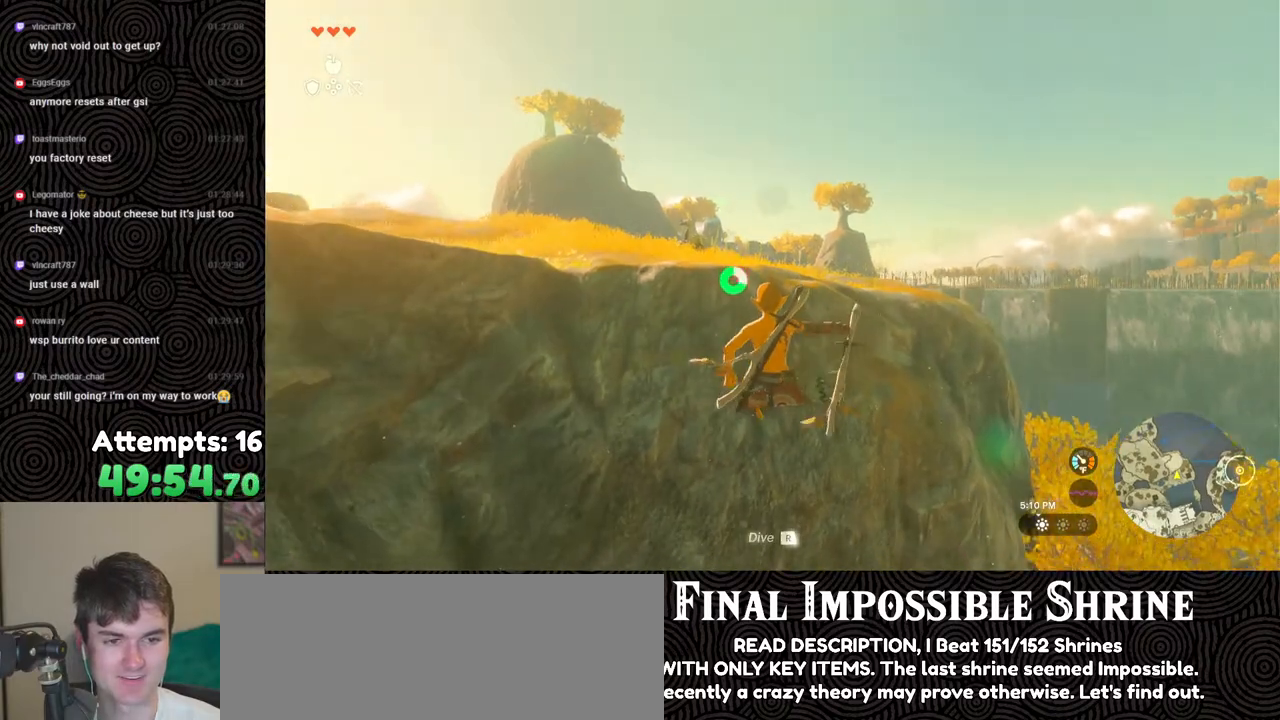
{"buttons": ["L2", "R2"], "left_stick": "center", "right_stick": "center", "events": [[83, "Y", "down"], [183, "Y", "up"], [217, "R2", "up"], [367, "R2", "down"]]}
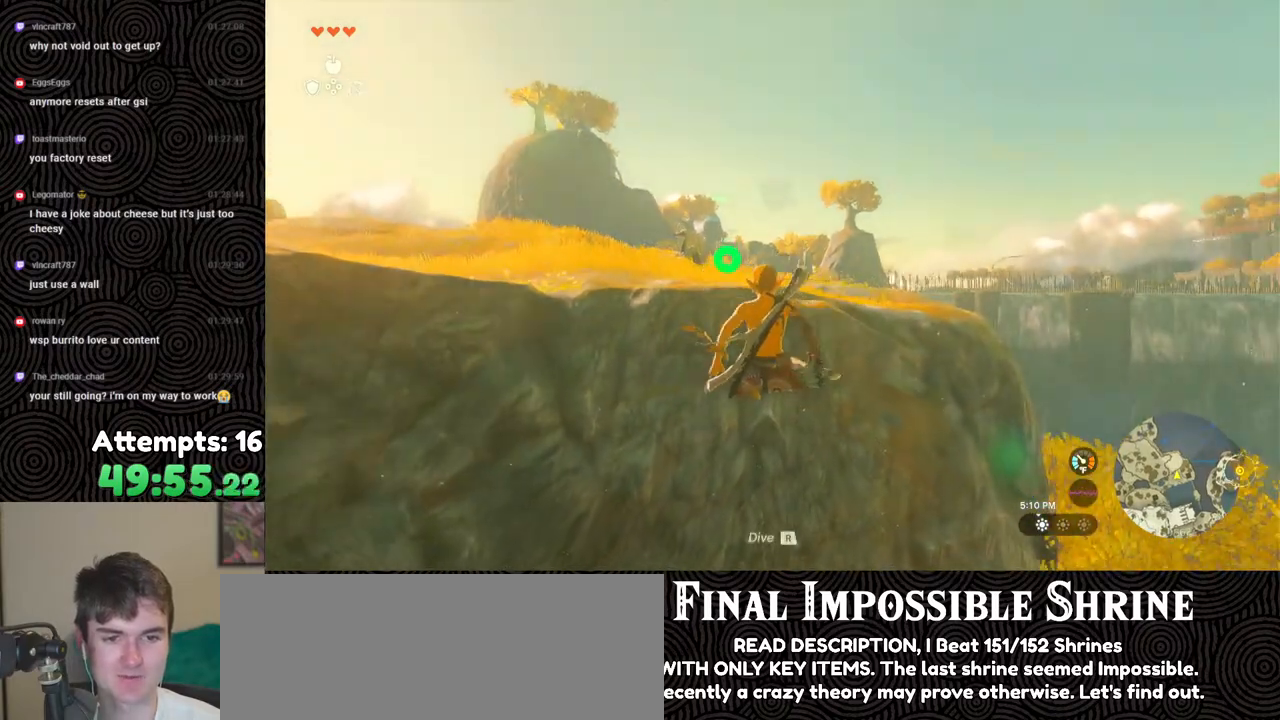
{"buttons": ["L2"], "left_stick": "center", "right_stick": "center", "events": [[283, "Y", "down"], [383, "Y", "up"], [417, "R2", "up"]]}
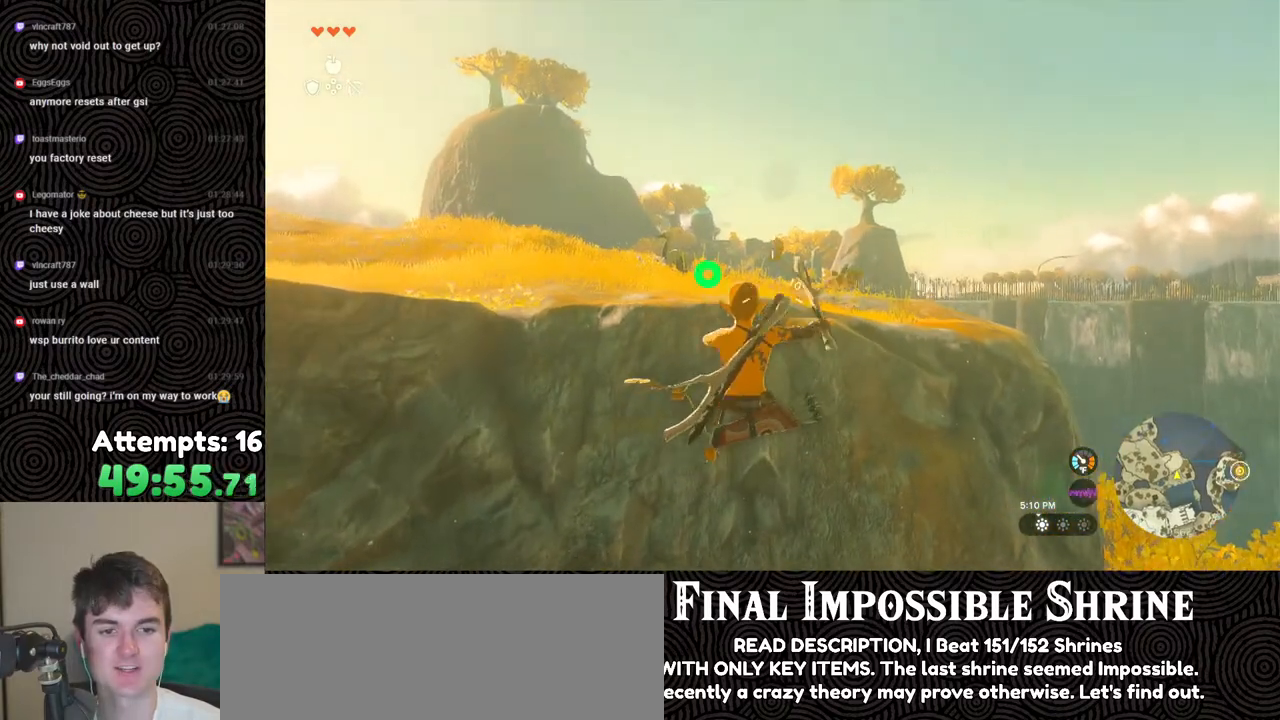
{"buttons": ["Y", "L2", "R2"], "left_stick": "center", "right_stick": "center", "events": [[83, "R2", "down"], [483, "Y", "down"]]}
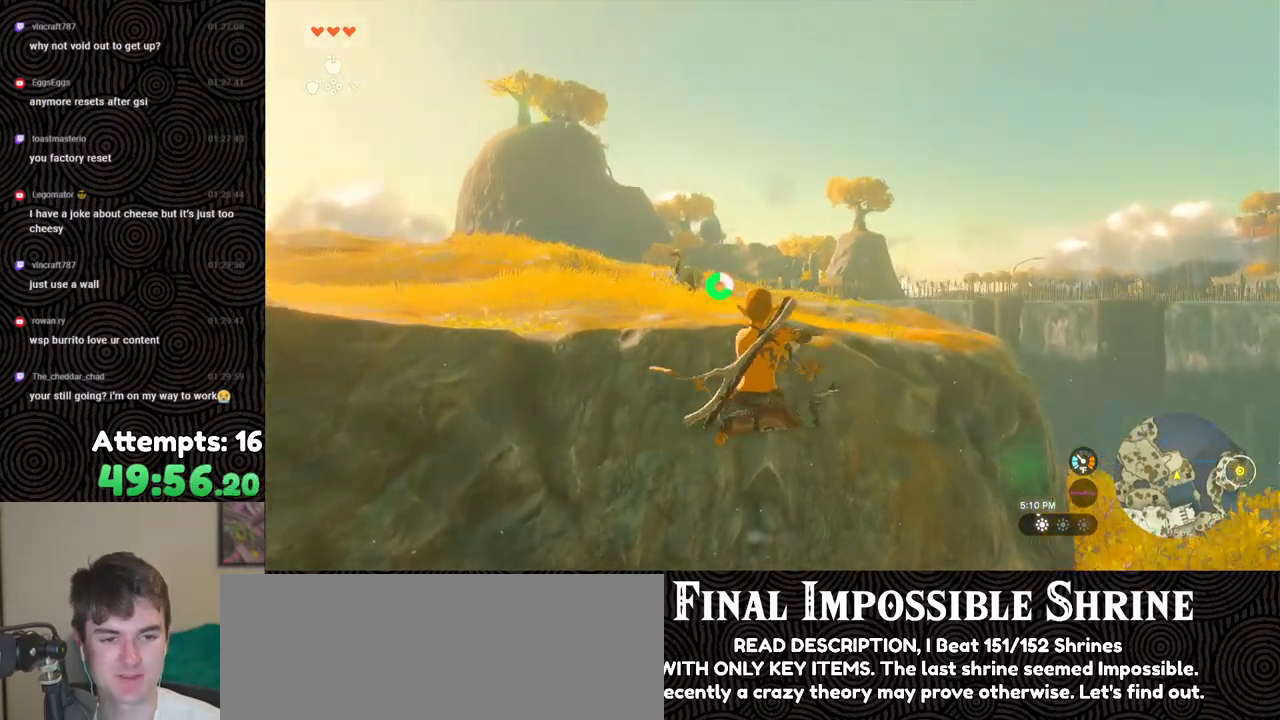
{"buttons": ["L2", "R2"], "left_stick": "center", "right_stick": "center", "events": [[67, "Y", "up"], [117, "R2", "up"], [283, "R2", "down"]]}
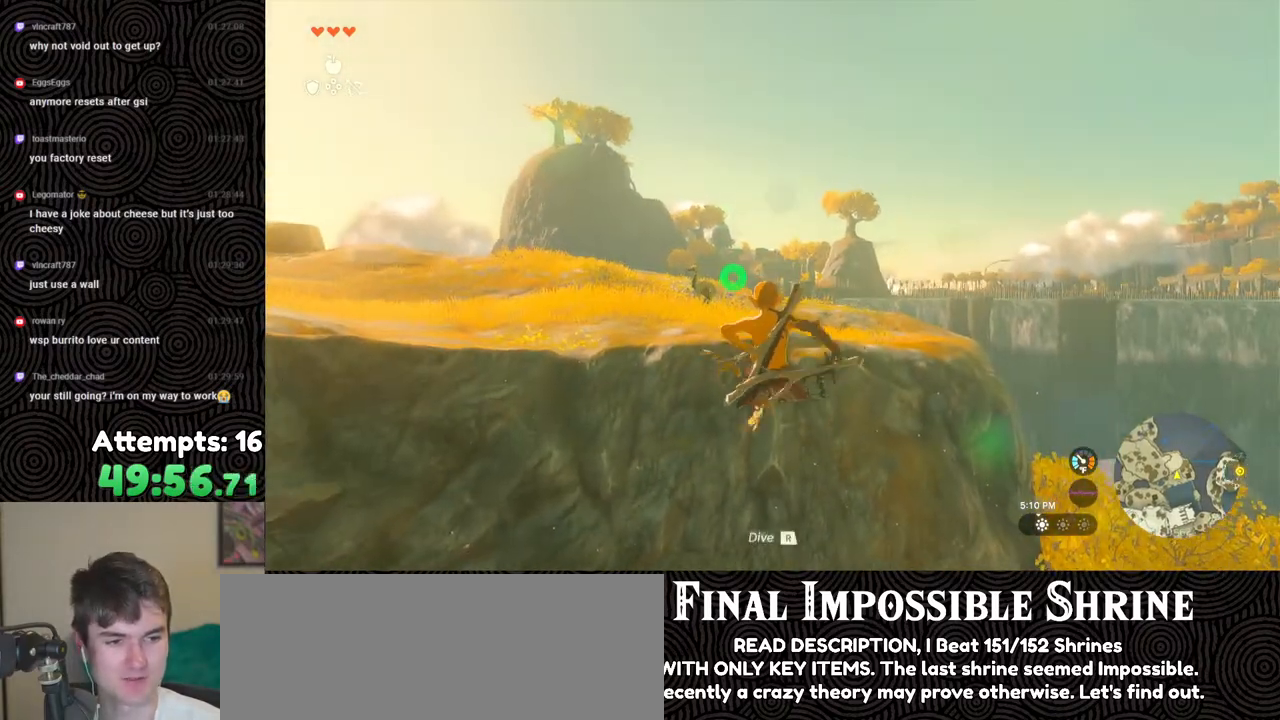
{"buttons": ["L2", "R2"], "left_stick": "center", "right_stick": "center", "events": [[183, "Y", "down"], [283, "Y", "up"], [317, "R2", "up"], [483, "R2", "down"]]}
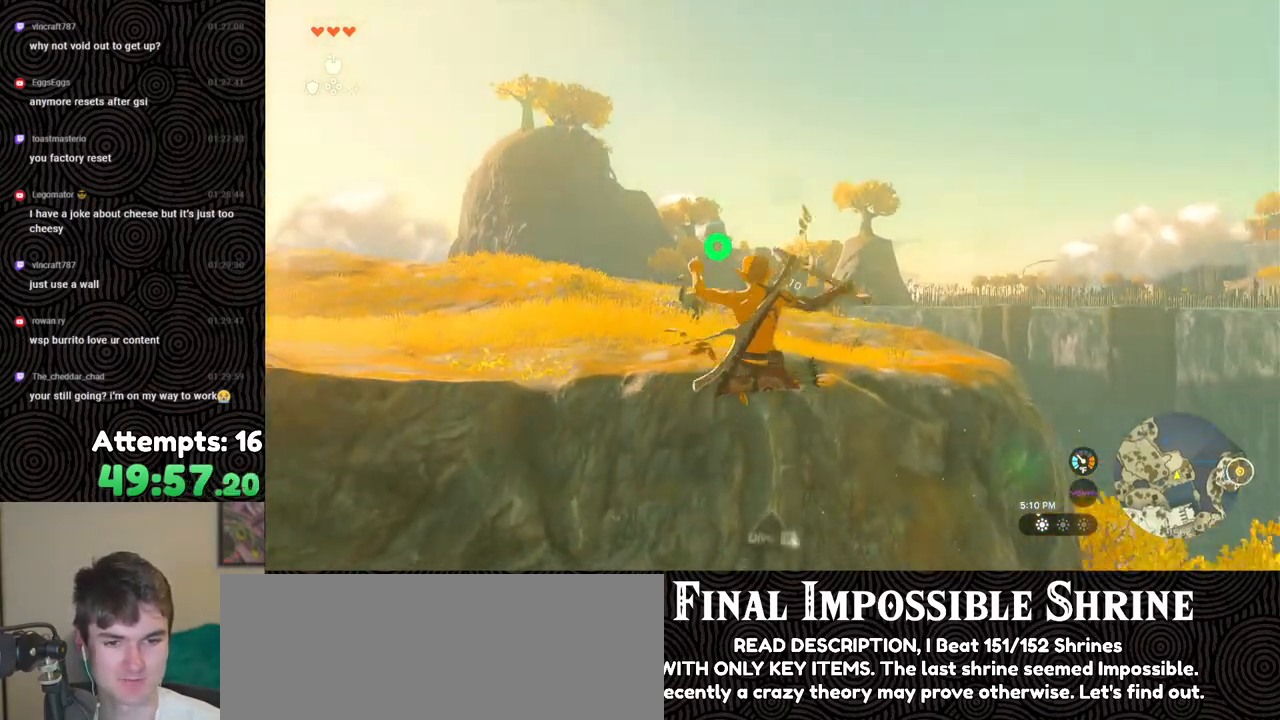
{"buttons": ["L2", "R2"], "left_stick": "center", "right_stick": "center", "events": [[417, "Y", "down"], [500, "Y", "up"]]}
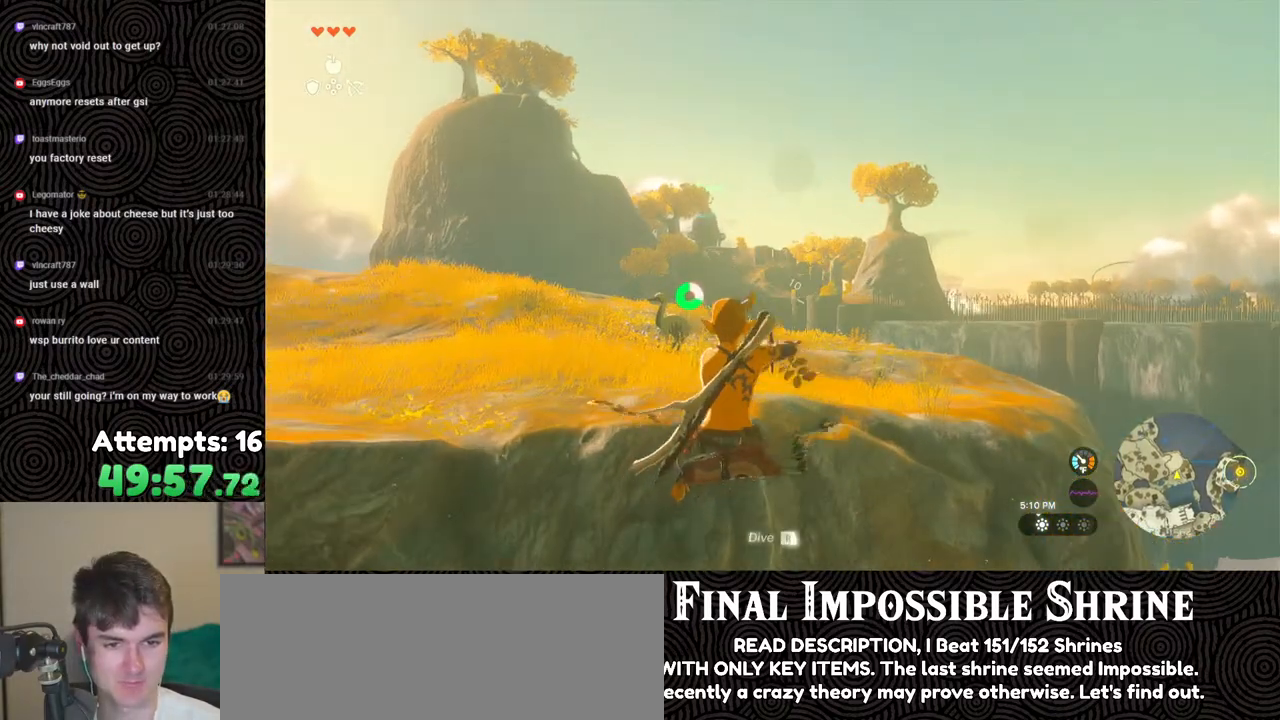
{"buttons": ["L2", "R2"], "left_stick": "center", "right_stick": "center", "events": [[33, "R2", "up"], [217, "R2", "down"]]}
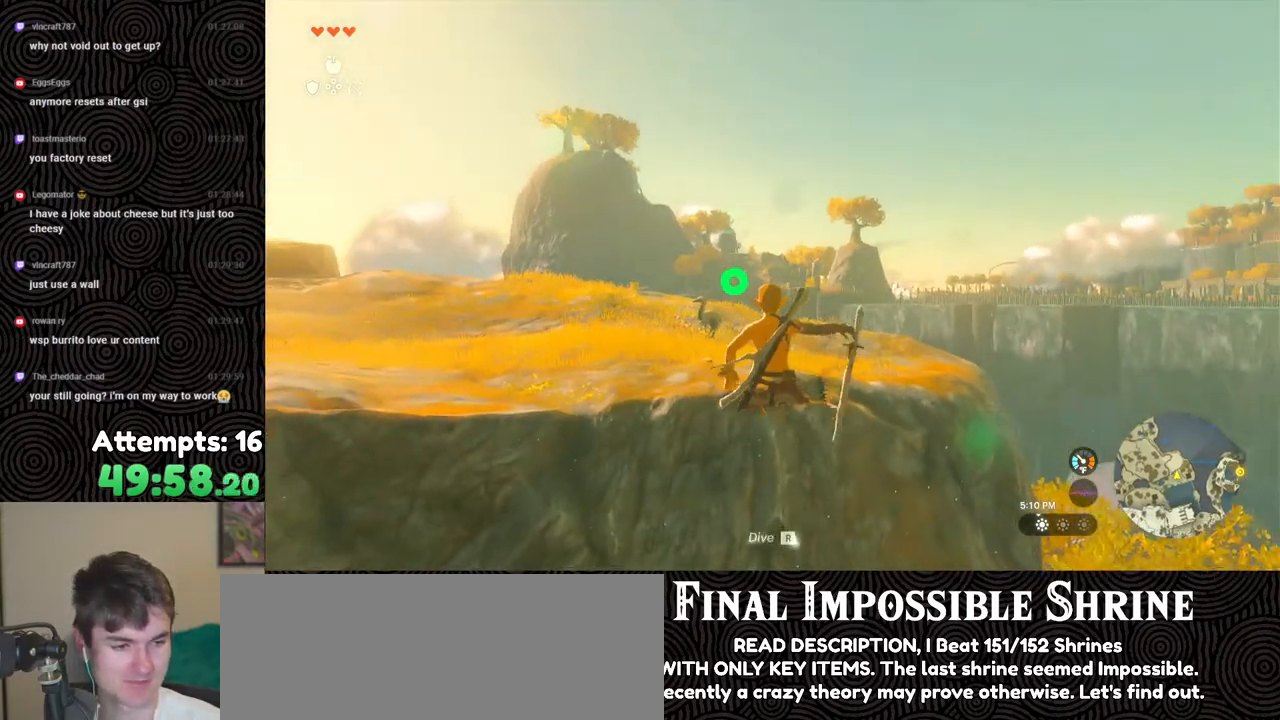
{"buttons": ["L2", "R2"], "left_stick": "center", "right_stick": "center", "events": [[167, "Y", "down"], [250, "Y", "up"], [300, "R2", "up"], [433, "R2", "down"]]}
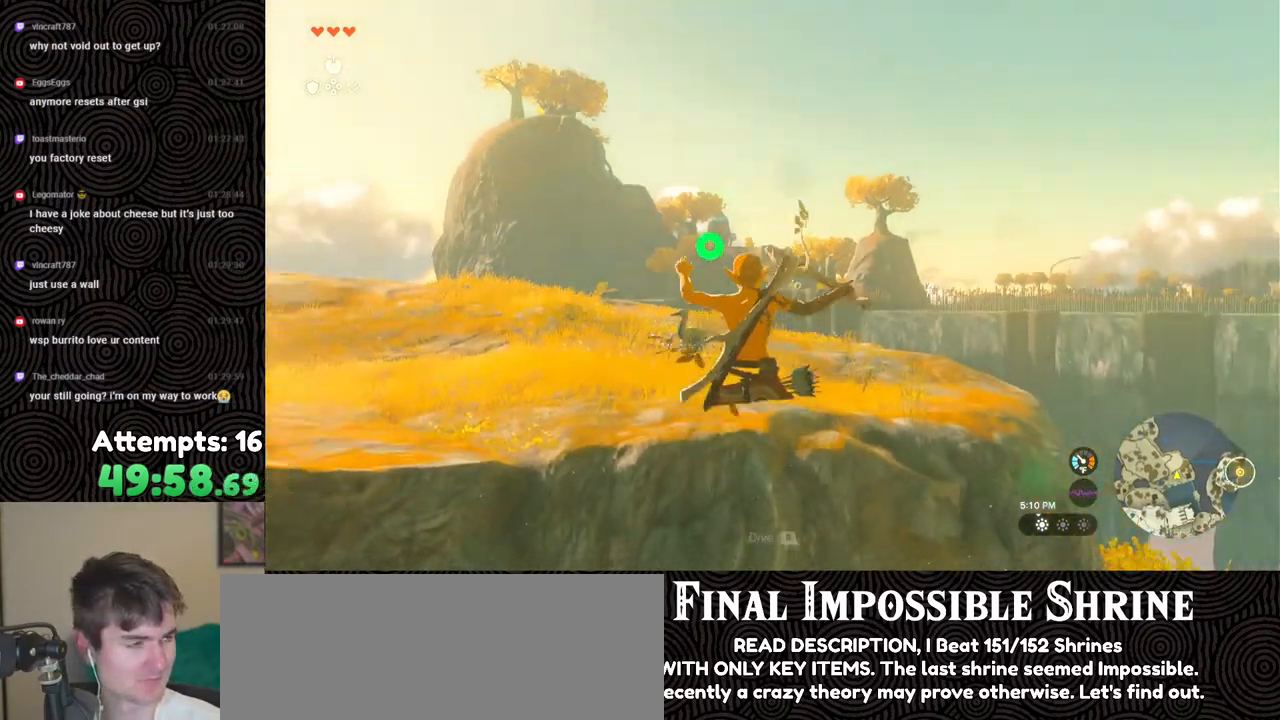
{"buttons": ["L2"], "left_stick": "center", "right_stick": "center", "events": [[300, "Y", "down"], [417, "Y", "up"], [467, "R2", "up"]]}
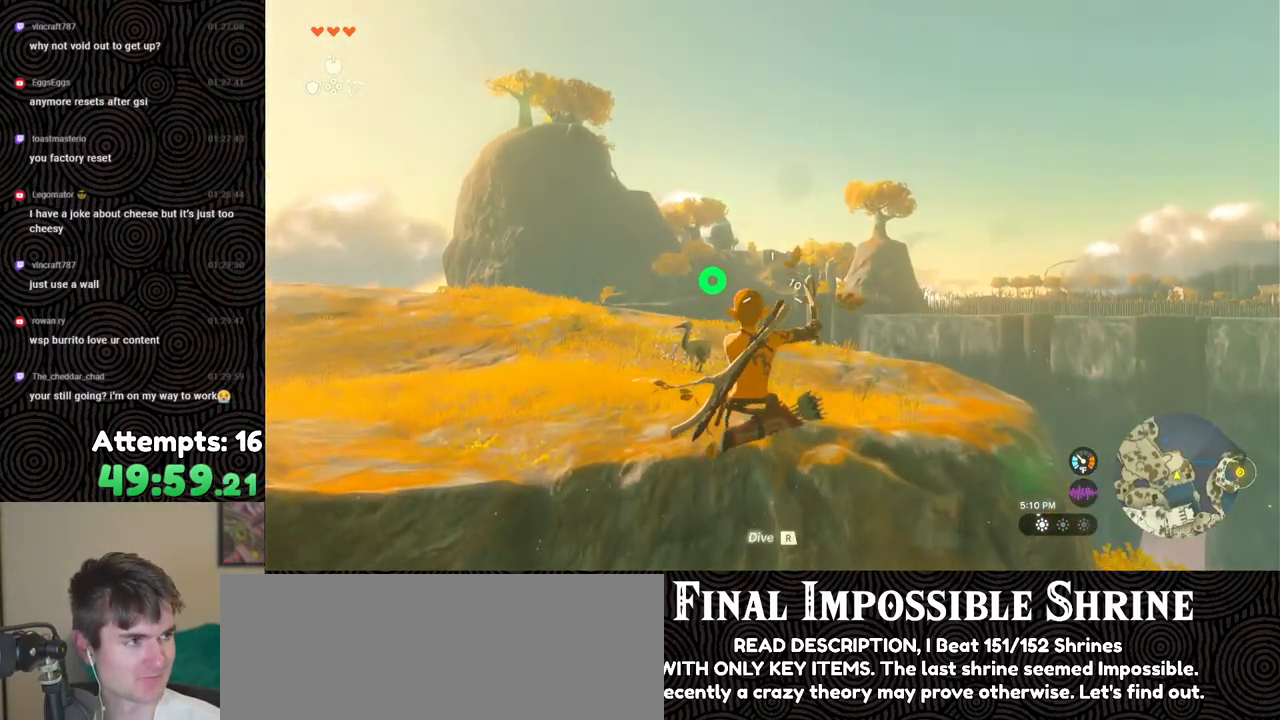
{"buttons": ["Y", "L2", "R2"], "left_stick": "center", "right_stick": "center", "events": [[100, "R2", "down"], [500, "Y", "down"]]}
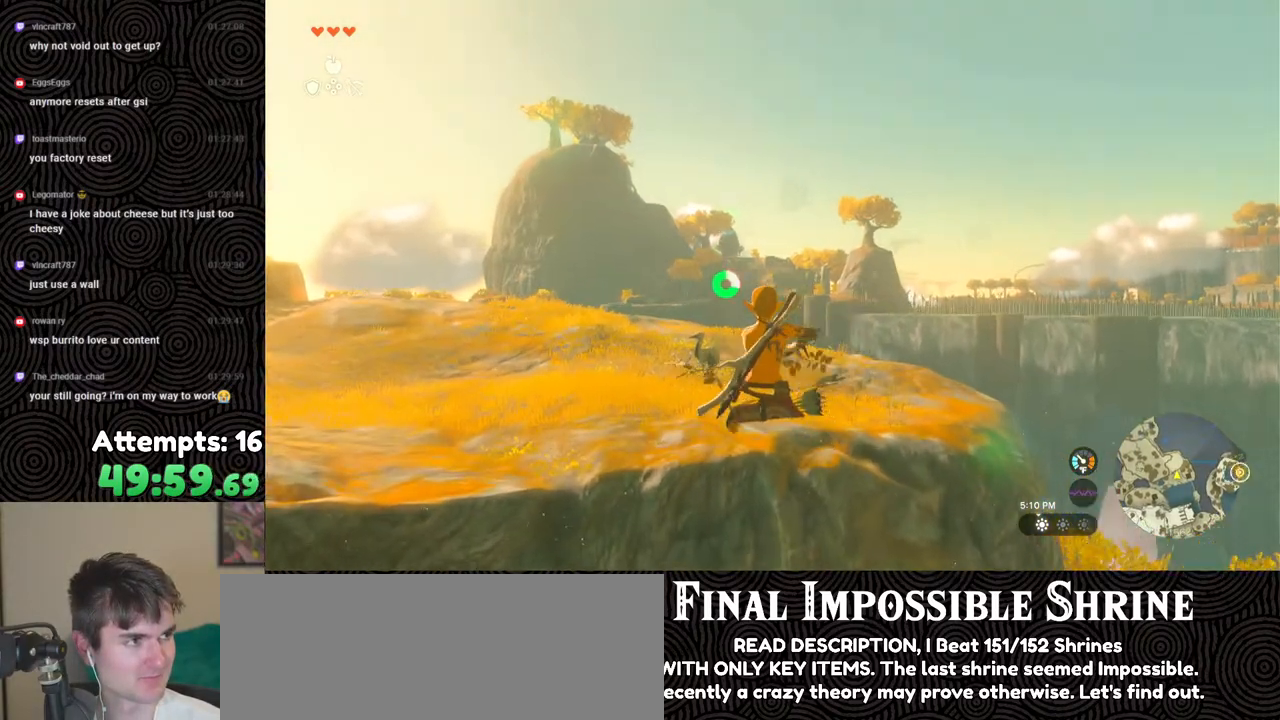
{"buttons": ["L2", "R2"], "left_stick": "center", "right_stick": "center", "events": [[100, "Y", "up"], [117, "R2", "up"], [283, "R2", "down"]]}